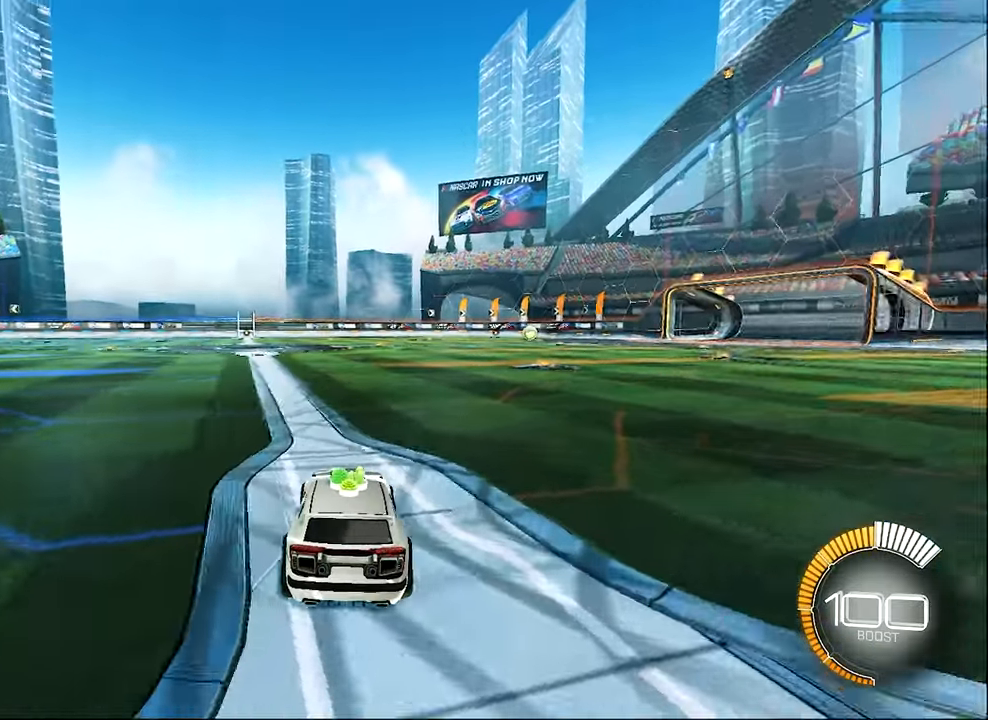
Gameplay with a controller (Xbox layout); each line is a JSON object with the inputs held at the frame after it. "events" lists button and stick changes between this image and that frame as [ms after this image, input, new state], when the widget could be followed in between. Not read: R3 right_stick.
{"buttons": ["R2"], "left_stick": "center", "events": [[66, "left_stick", "center"]]}
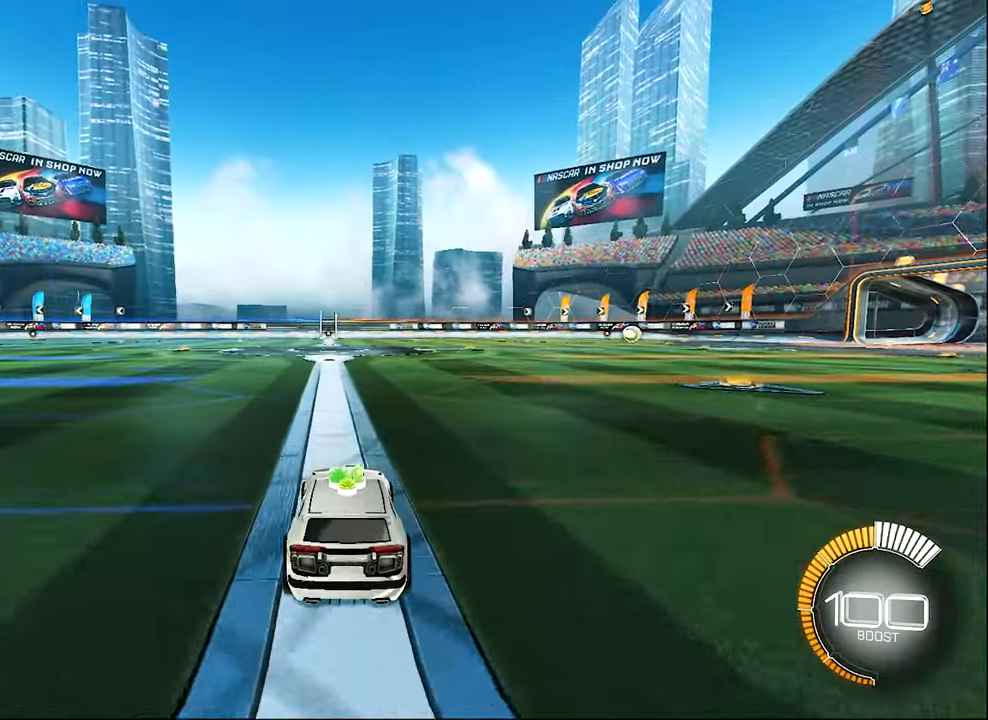
{"buttons": ["R2"], "left_stick": "center", "events": [[166, "left_stick", "up-left"], [233, "left_stick", "center"], [266, "A", "down"], [300, "A", "up"]]}
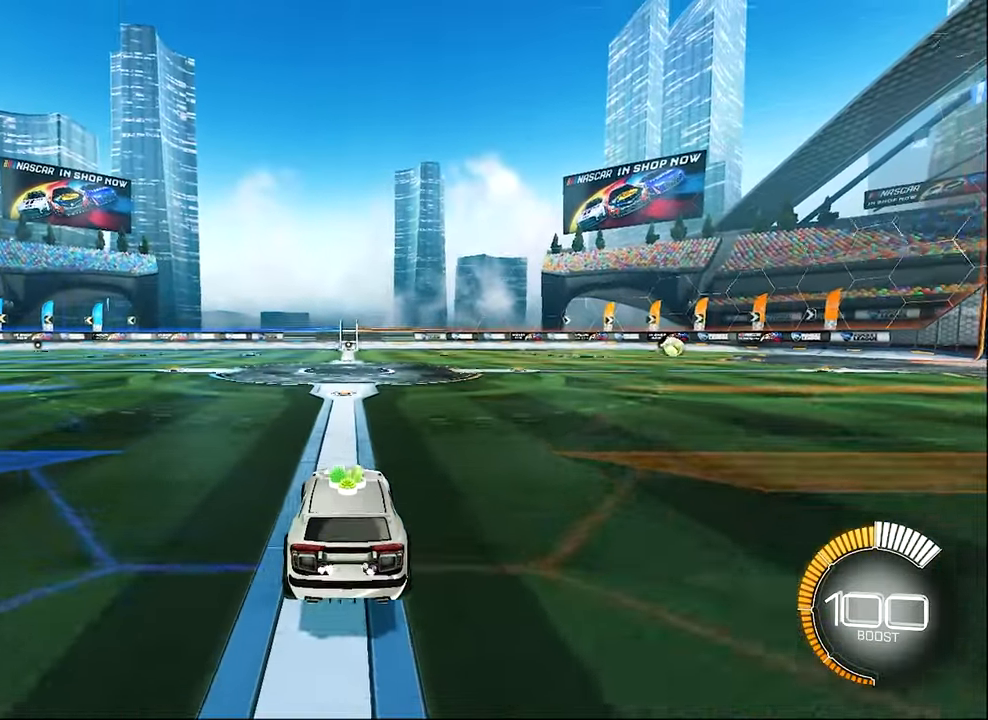
{"buttons": [], "left_stick": "center", "events": [[133, "left_stick", "up"], [166, "A", "down"], [400, "A", "up"], [433, "R2", "up"], [433, "left_stick", "center"]]}
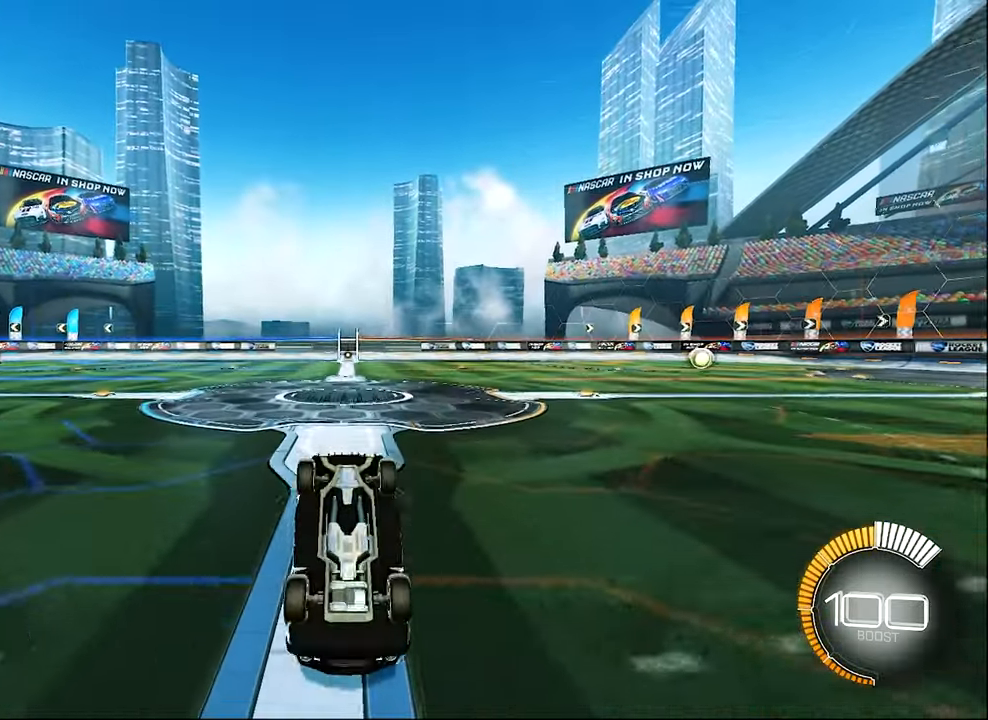
{"buttons": [], "left_stick": "center", "events": []}
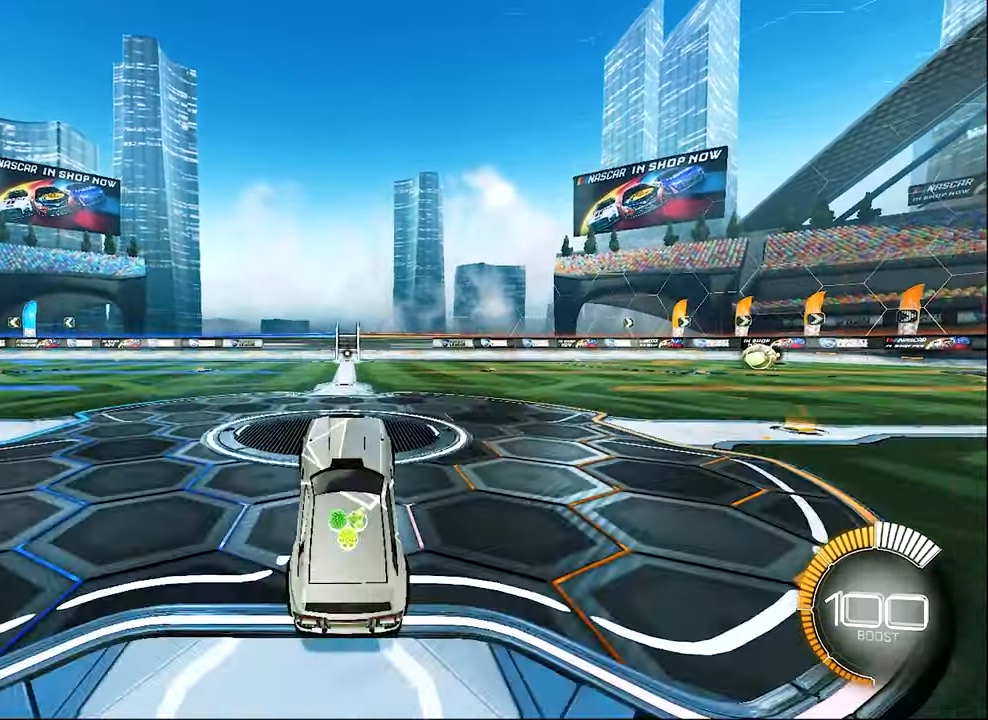
{"buttons": ["L1", "R2"], "left_stick": "up-right", "events": [[100, "R2", "down"], [300, "left_stick", "right"], [366, "A", "down"], [400, "L1", "down"], [433, "left_stick", "up-right"], [466, "A", "up"]]}
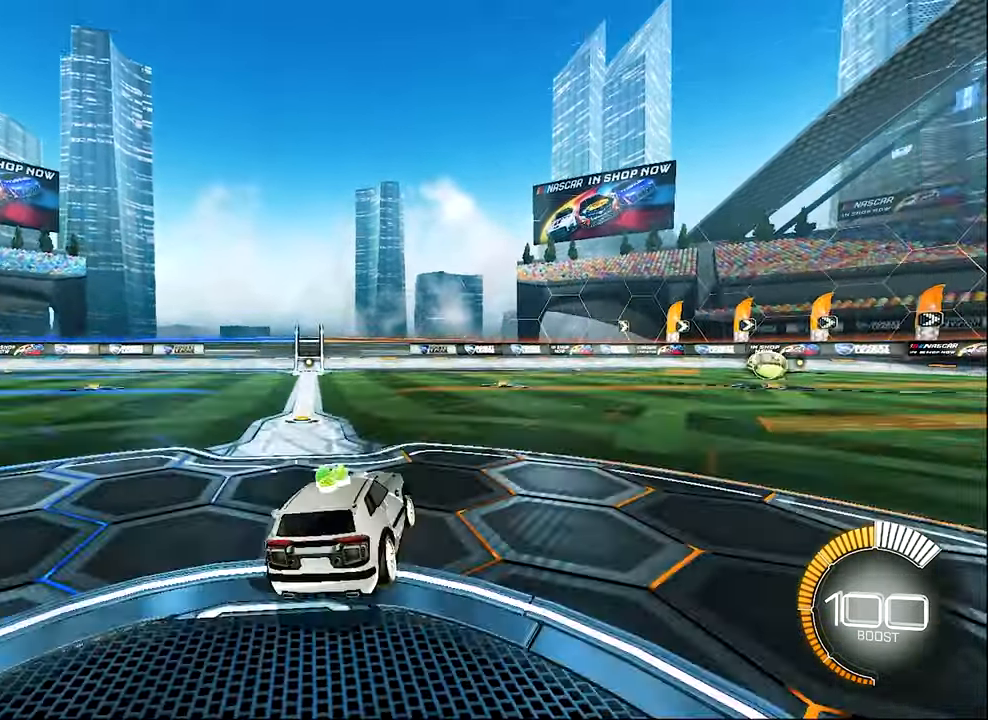
{"buttons": ["L1", "R2"], "left_stick": "down-left", "events": [[33, "A", "down"], [33, "left_stick", "up"], [133, "left_stick", "down"], [166, "L1", "up"], [233, "left_stick", "down-left"], [400, "L1", "down"], [466, "A", "up"]]}
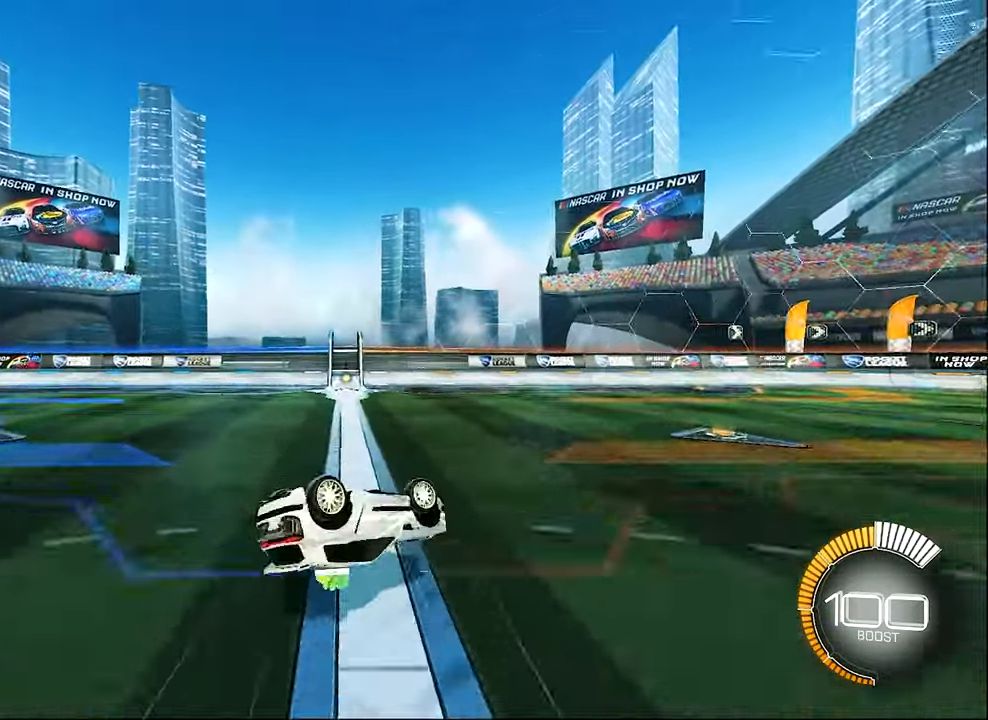
{"buttons": ["R2"], "left_stick": "center", "events": [[366, "L1", "up"], [466, "left_stick", "center"]]}
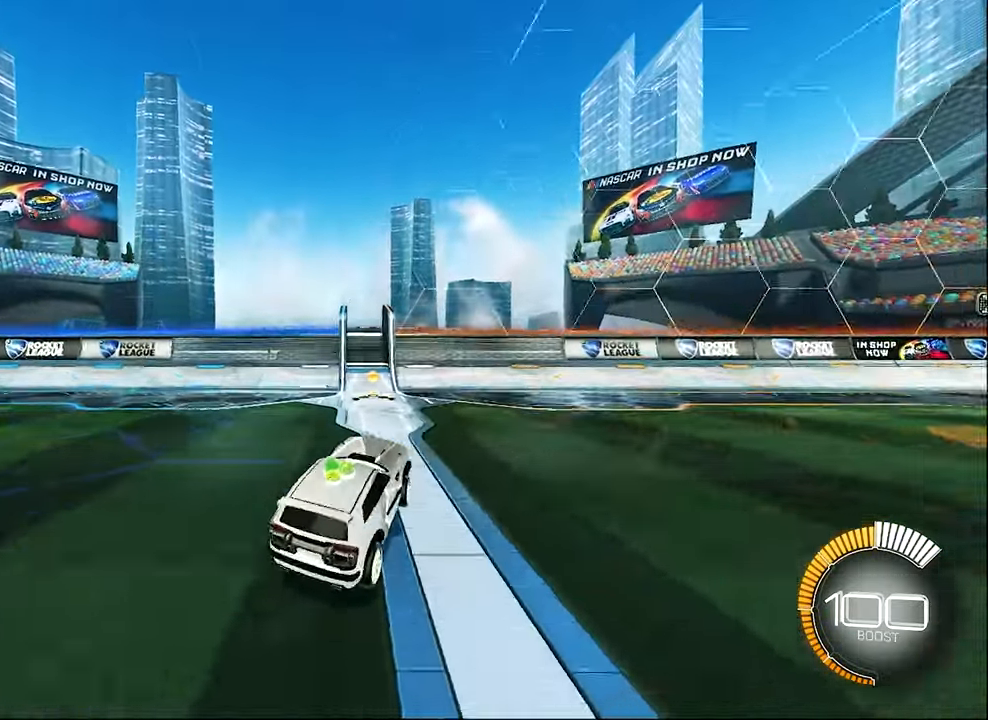
{"buttons": ["L1"], "left_stick": "right", "events": [[100, "R2", "up"], [200, "left_stick", "right"], [233, "L1", "down"]]}
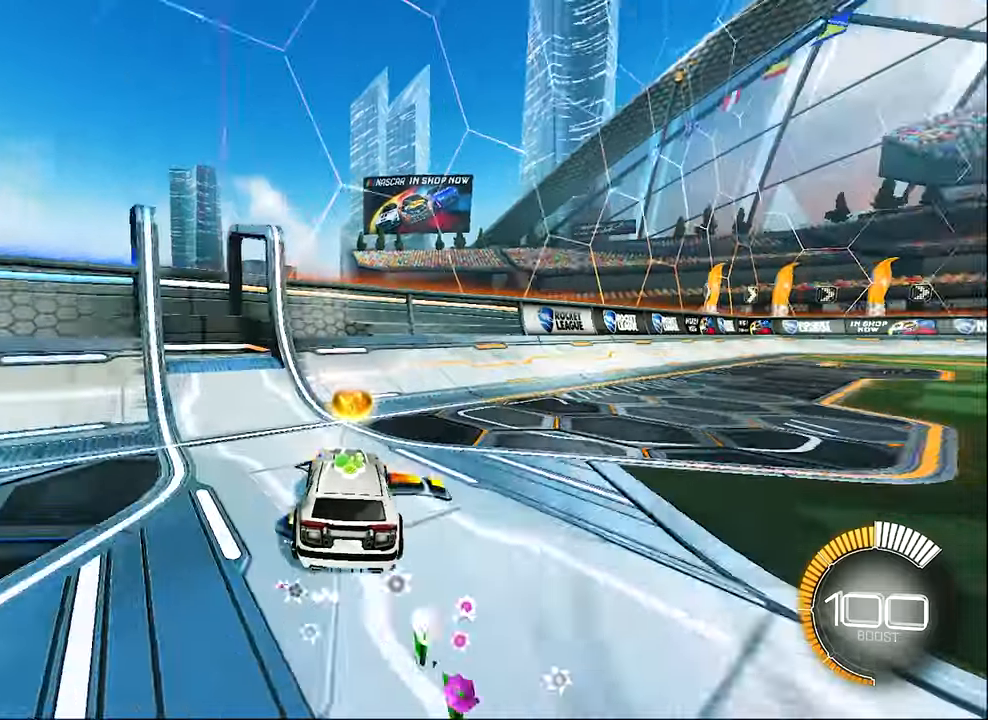
{"buttons": ["R2"], "left_stick": "right", "events": [[33, "R2", "down"], [100, "L1", "up"]]}
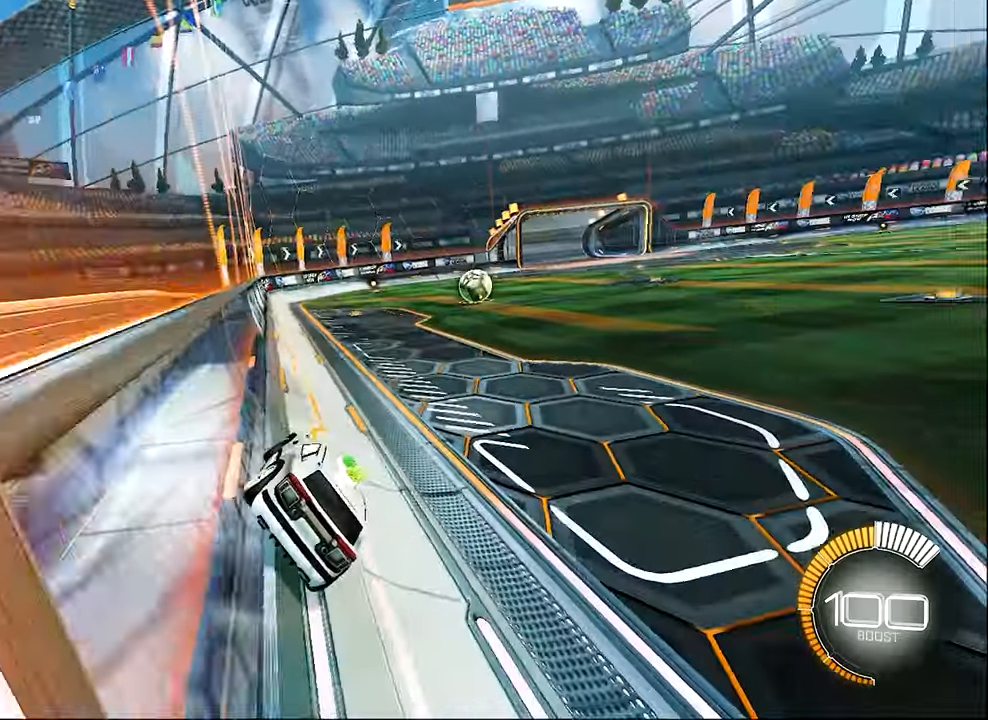
{"buttons": ["R2"], "left_stick": "right", "events": []}
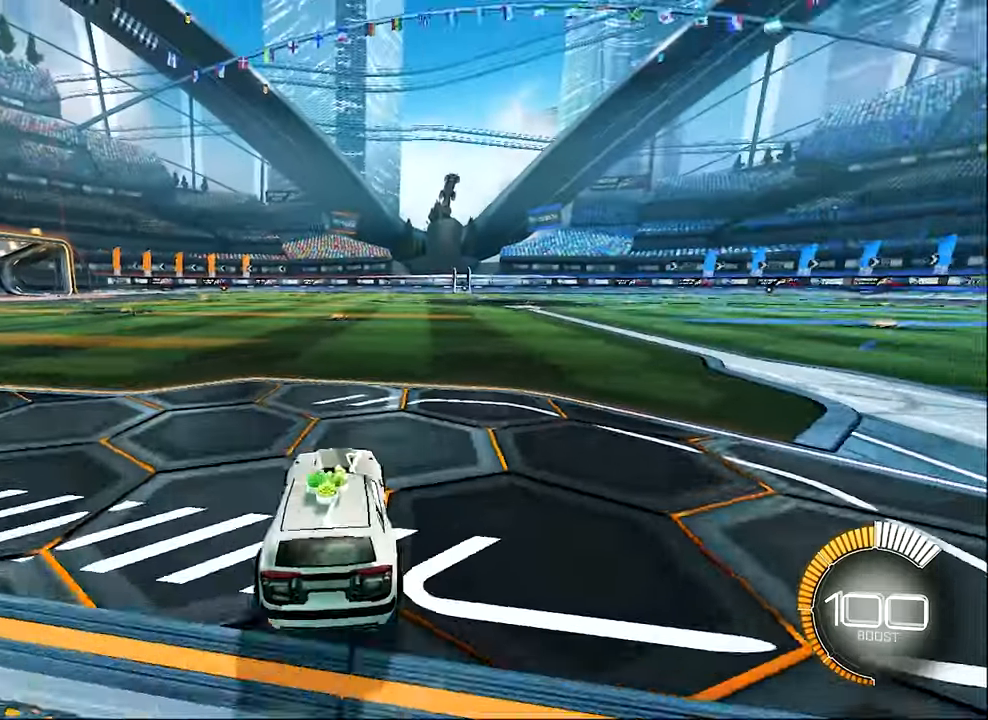
{"buttons": [], "left_stick": "center", "events": [[67, "left_stick", "center"], [300, "DPAD_UP", "down"], [400, "DPAD_UP", "up"], [400, "R2", "up"]]}
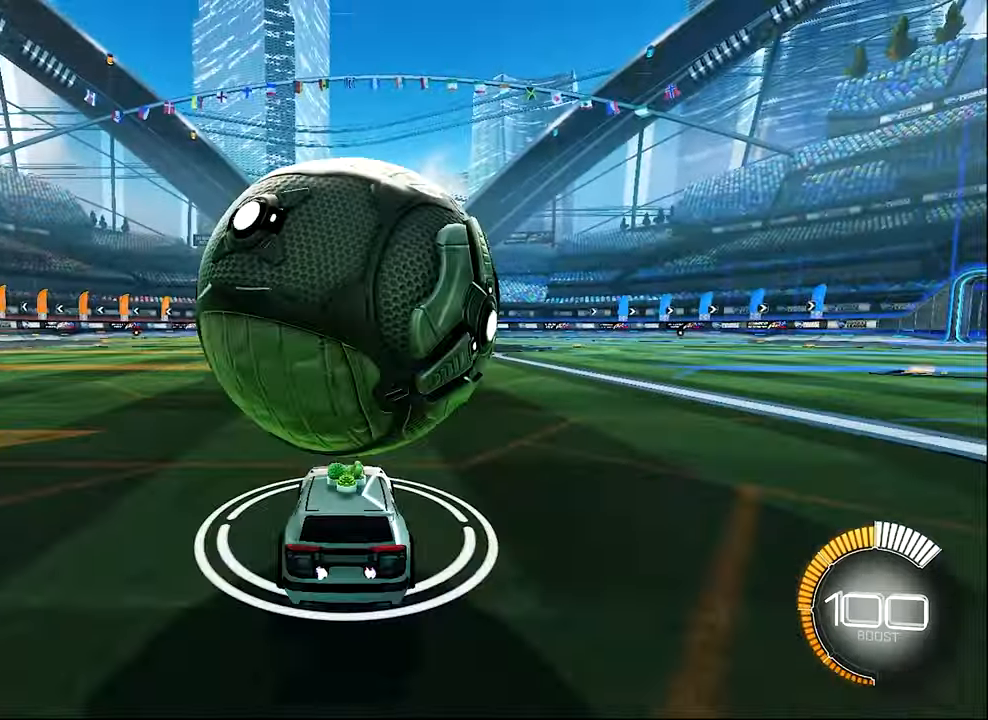
{"buttons": ["R2"], "left_stick": "left", "events": [[133, "left_stick", "right"], [233, "R2", "down"], [267, "left_stick", "center"], [400, "left_stick", "left"]]}
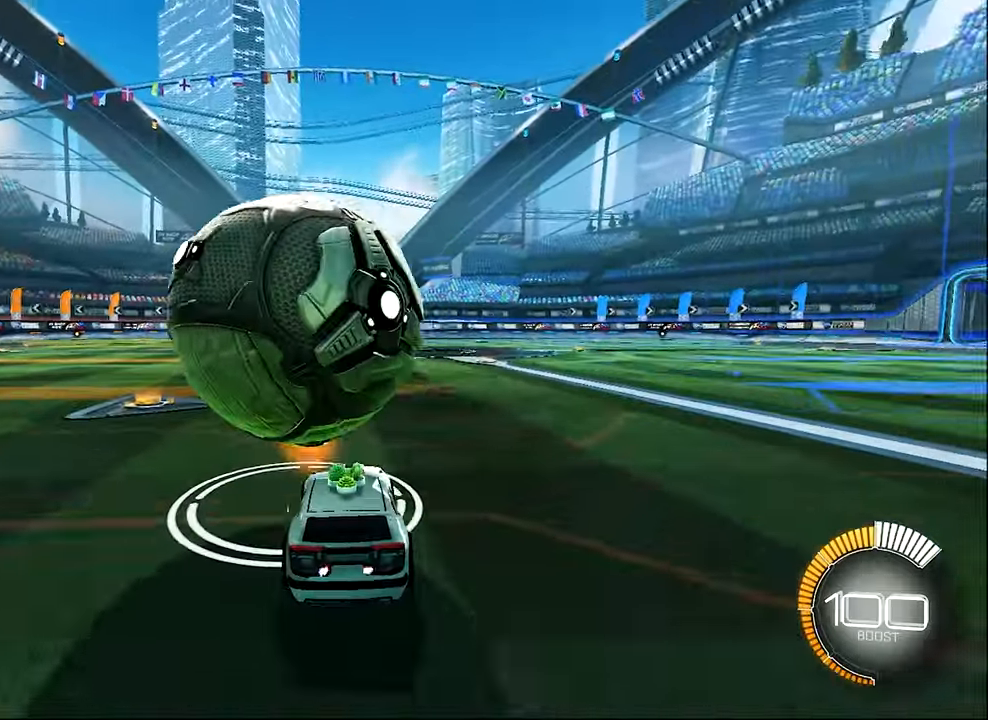
{"buttons": [], "left_stick": "right", "events": [[33, "left_stick", "center"], [167, "left_stick", "left"], [267, "left_stick", "center"], [300, "Y", "down"], [433, "left_stick", "right"], [467, "Y", "up"], [500, "R2", "up"]]}
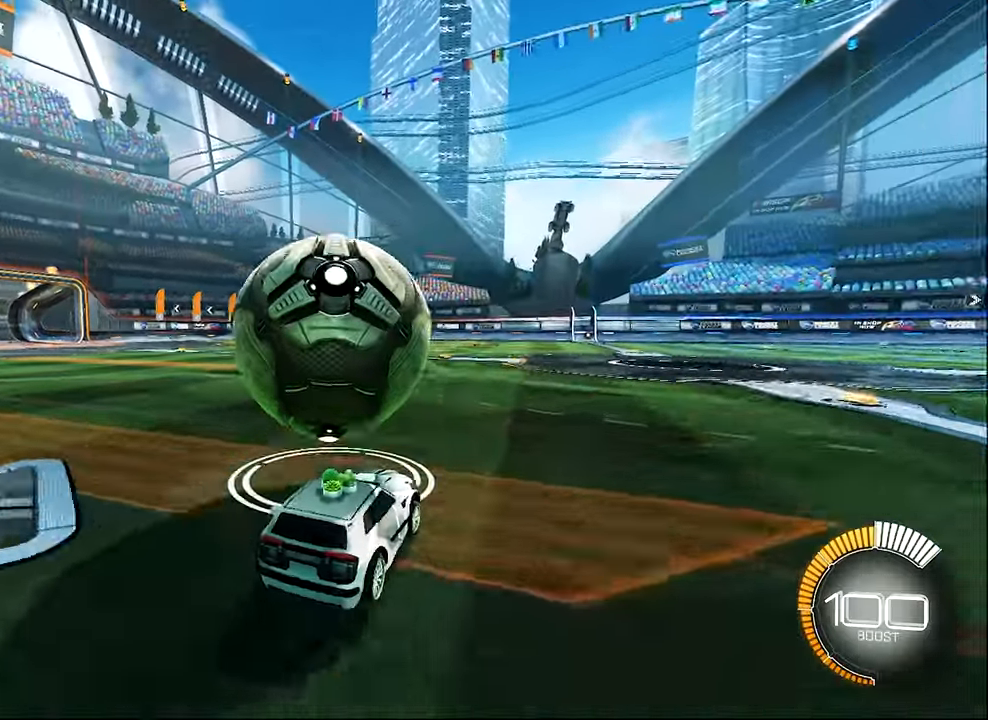
{"buttons": [], "left_stick": "center", "events": [[33, "left_stick", "center"]]}
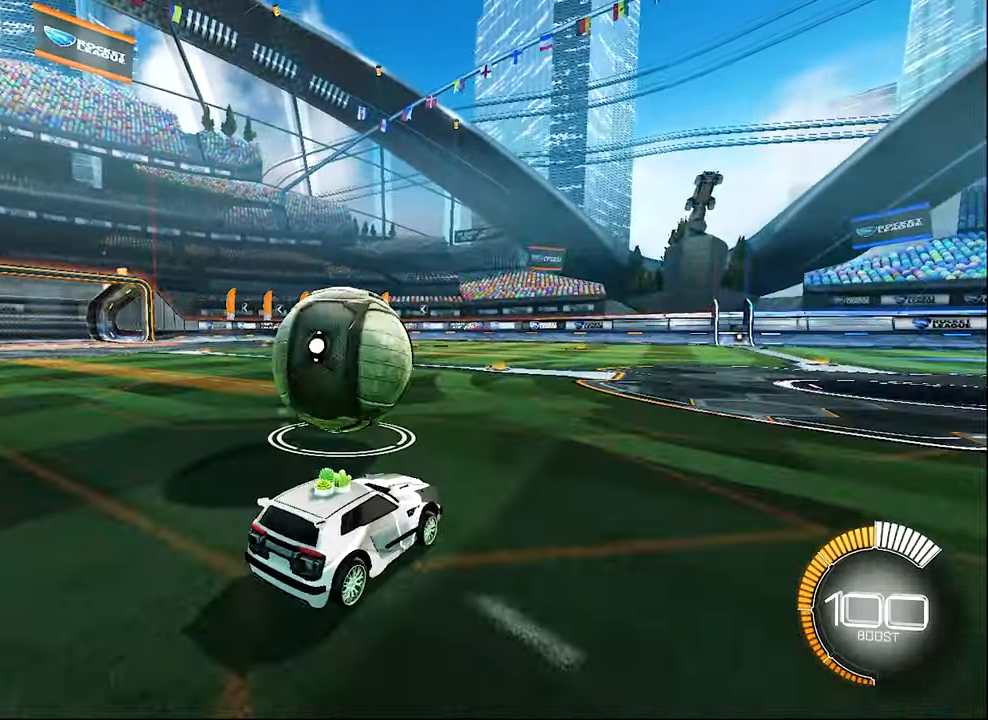
{"buttons": [], "left_stick": "center", "events": []}
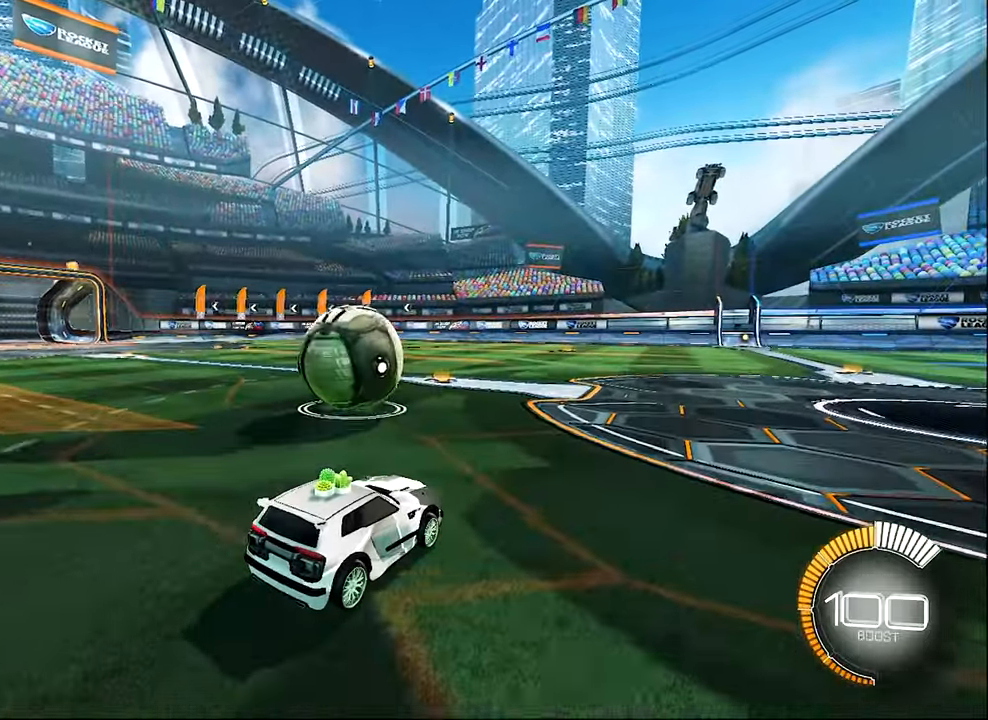
{"buttons": ["R2"], "left_stick": "center", "events": [[133, "R2", "down"]]}
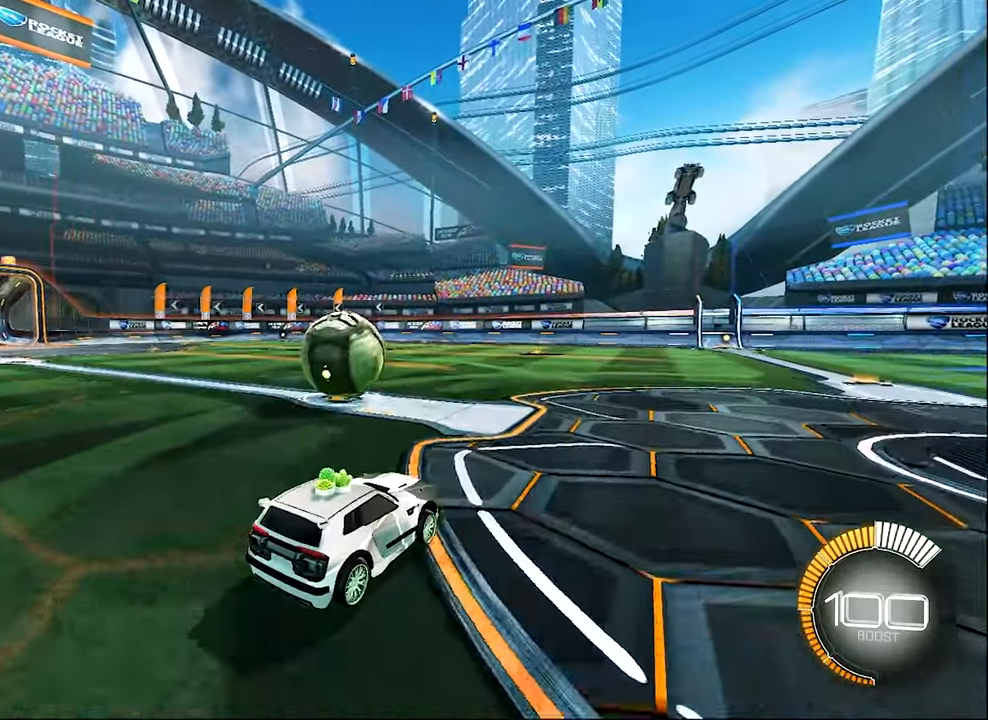
{"buttons": ["R2"], "left_stick": "center", "events": [[100, "left_stick", "up-left"], [300, "left_stick", "center"]]}
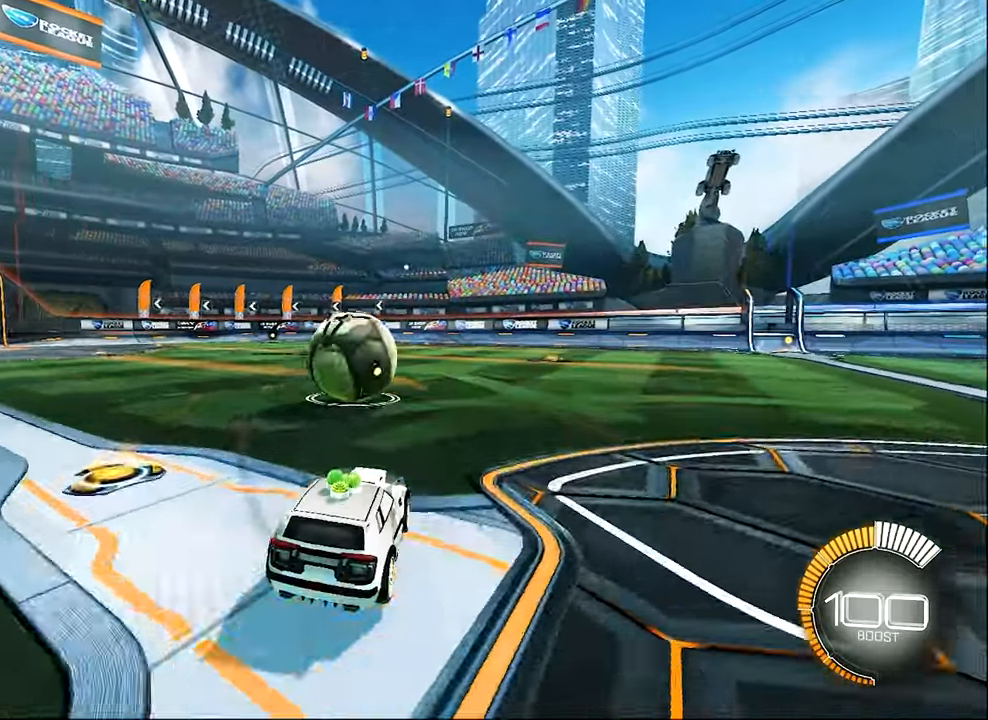
{"buttons": ["R2"], "left_stick": "center", "events": []}
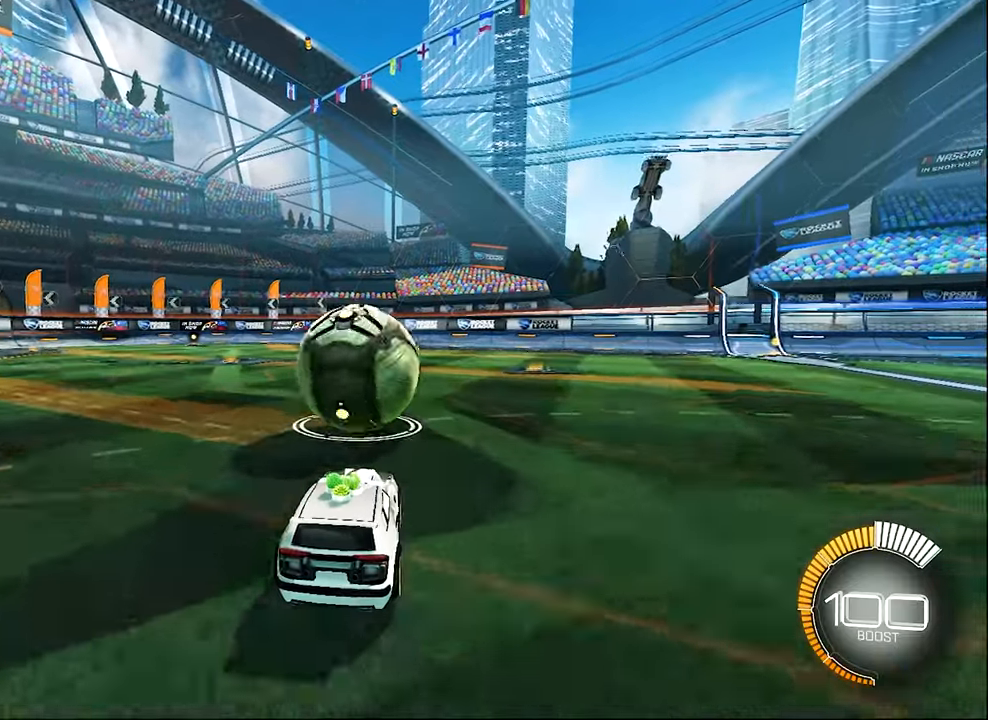
{"buttons": ["B", "R2"], "left_stick": "left", "events": [[100, "left_stick", "right"], [234, "left_stick", "center"], [367, "B", "down"], [467, "left_stick", "left"]]}
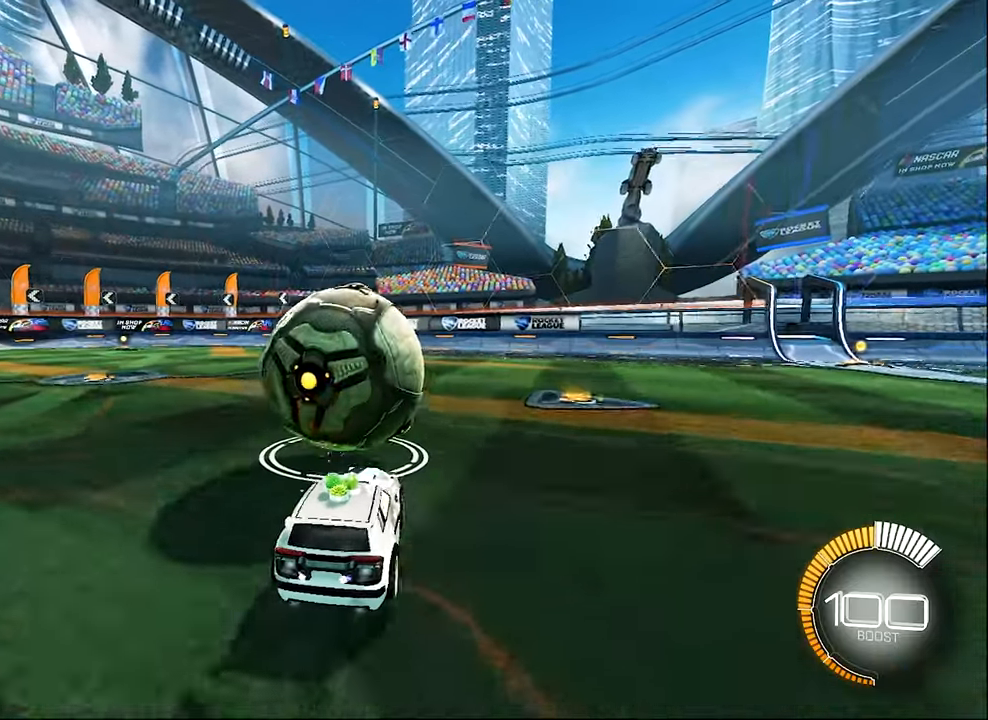
{"buttons": [], "left_stick": "center", "events": [[67, "left_stick", "center"], [200, "left_stick", "right"], [267, "B", "up"], [334, "left_stick", "center"], [434, "R2", "up"]]}
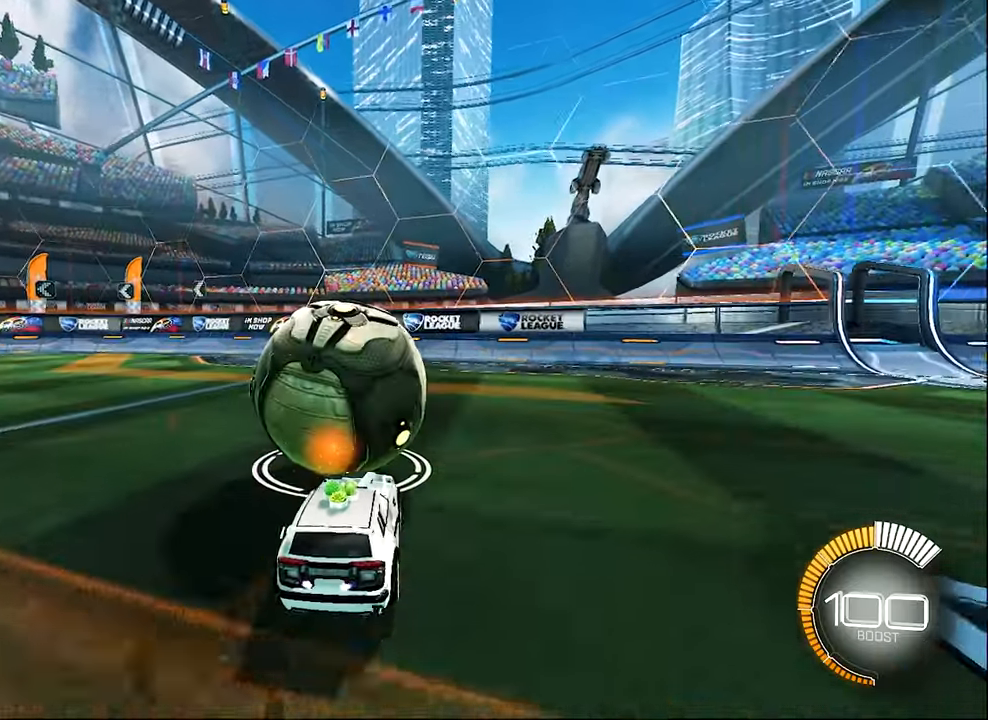
{"buttons": ["R2"], "left_stick": "up-left", "events": [[167, "R2", "down"], [200, "left_stick", "right"], [300, "left_stick", "center"], [400, "left_stick", "up-left"]]}
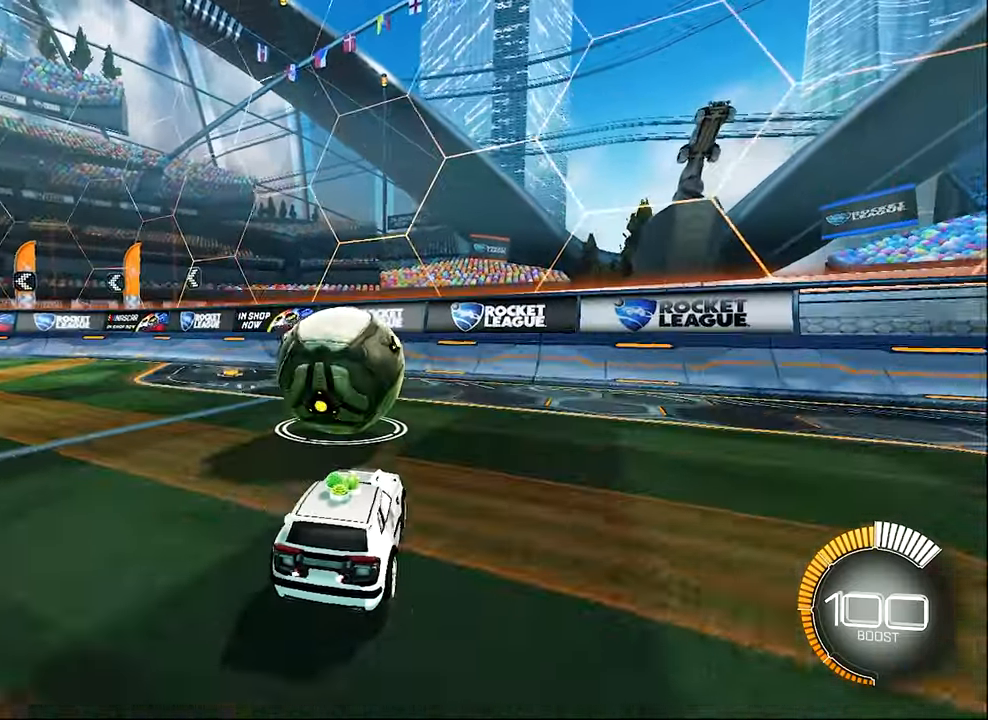
{"buttons": ["R2"], "left_stick": "center", "events": [[34, "left_stick", "center"]]}
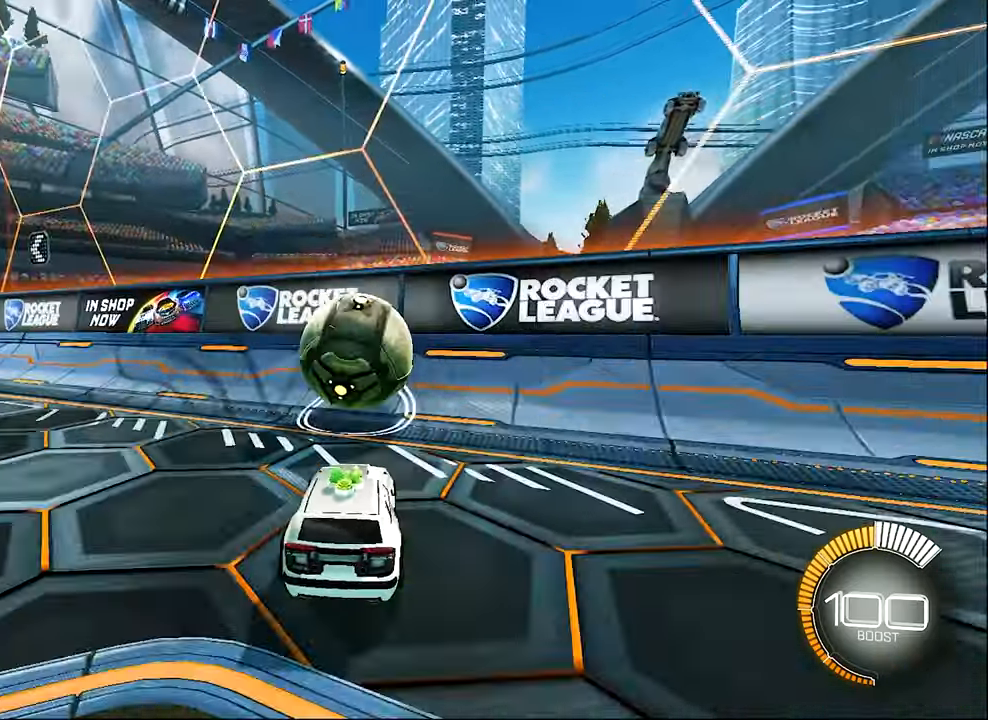
{"buttons": ["R2"], "left_stick": "center", "events": [[167, "left_stick", "right"], [234, "left_stick", "center"]]}
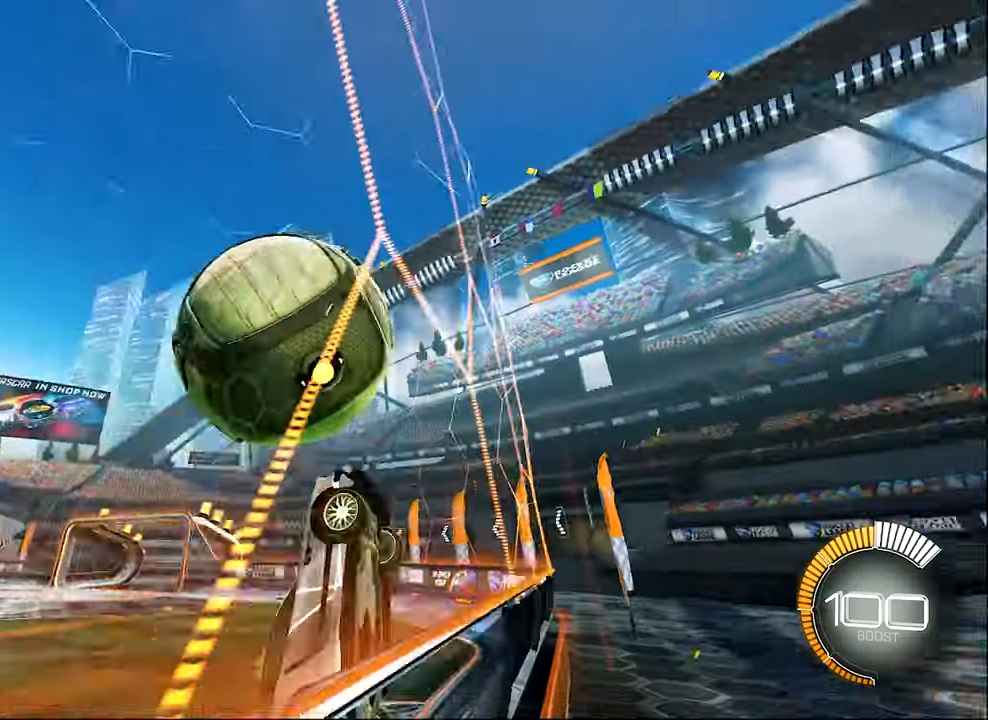
{"buttons": ["L1"], "left_stick": "right", "events": [[34, "left_stick", "left"], [150, "left_stick", "center"], [367, "A", "down"], [400, "L1", "down"], [434, "left_stick", "right"], [467, "A", "up"], [467, "R2", "up"]]}
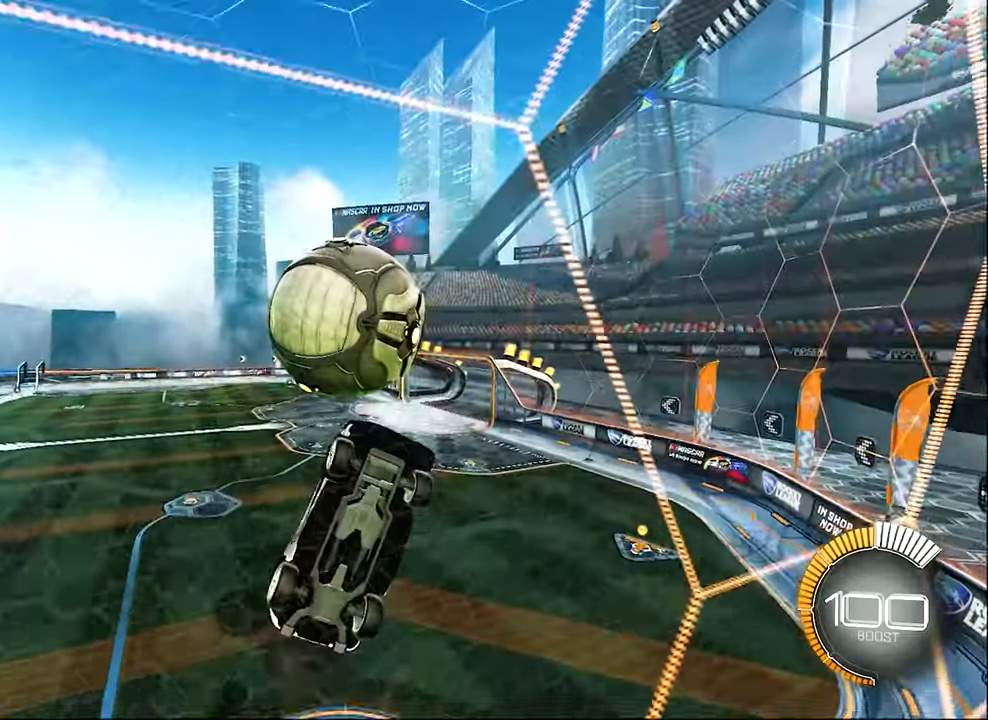
{"buttons": ["L1"], "left_stick": "up", "events": [[134, "left_stick", "down-right"], [267, "left_stick", "right"], [367, "left_stick", "up-right"], [467, "left_stick", "up"]]}
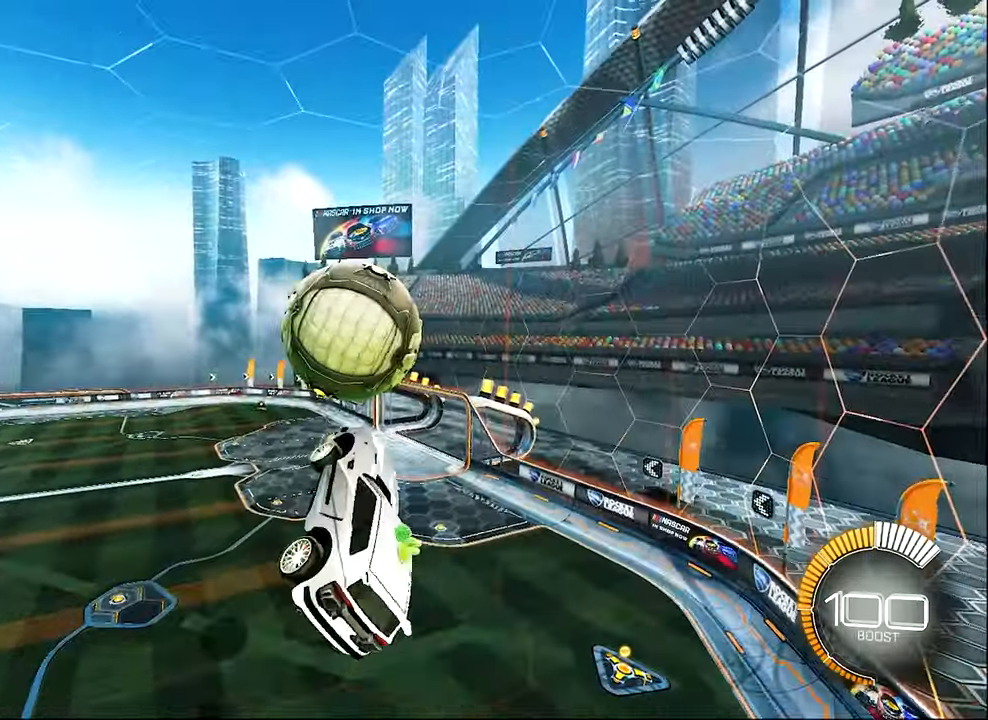
{"buttons": ["L1", "R2"], "left_stick": "up-right", "events": [[34, "left_stick", "up-left"], [67, "R2", "down"], [134, "B", "down"], [234, "left_stick", "down-left"], [300, "left_stick", "center"], [367, "left_stick", "right"], [434, "B", "up"], [500, "left_stick", "up-right"]]}
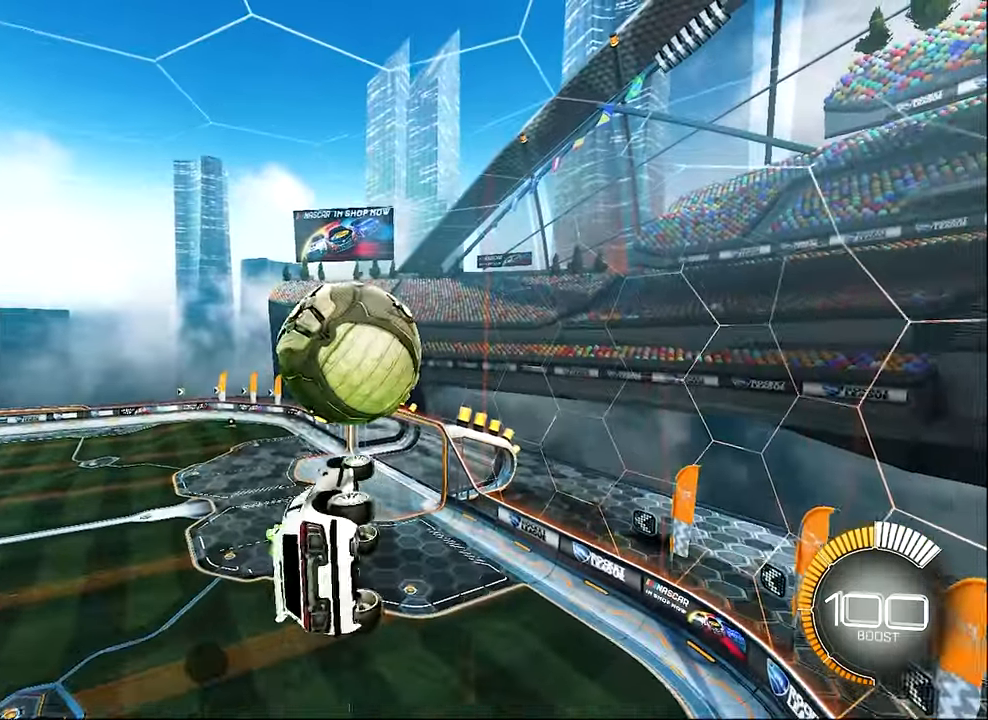
{"buttons": ["L1"], "left_stick": "up", "events": [[34, "L1", "up"], [134, "left_stick", "center"], [167, "B", "down"], [300, "L1", "down"], [334, "left_stick", "up-right"], [467, "B", "up"], [467, "R2", "up"], [467, "left_stick", "up"]]}
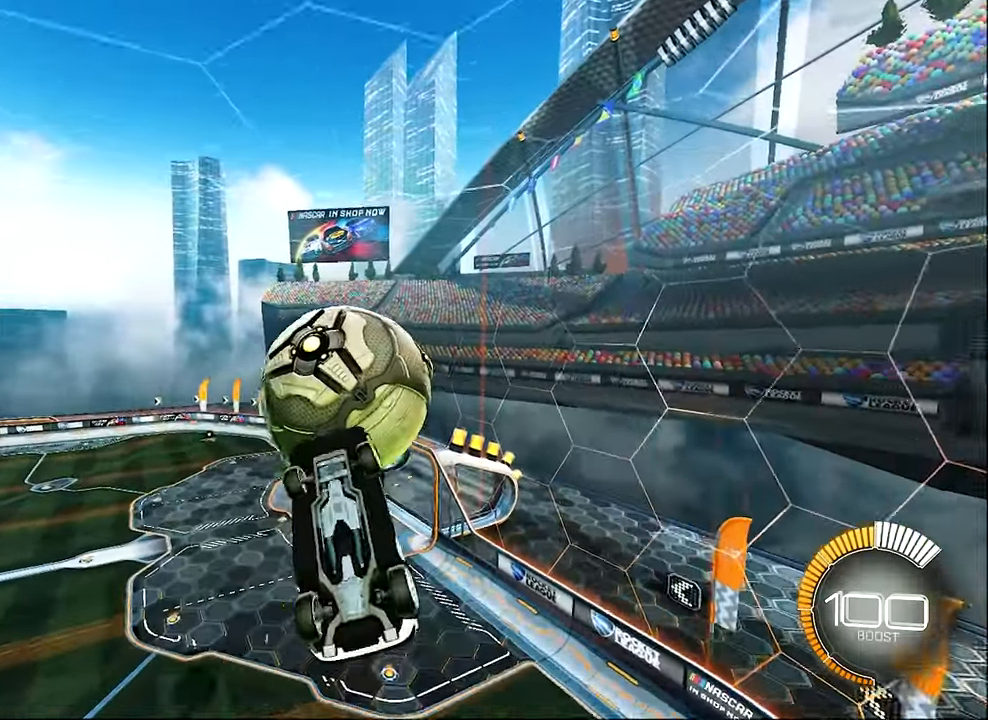
{"buttons": ["B", "L1", "R2"], "left_stick": "center", "events": [[167, "left_stick", "right"], [300, "B", "down"], [300, "R2", "down"], [333, "left_stick", "center"]]}
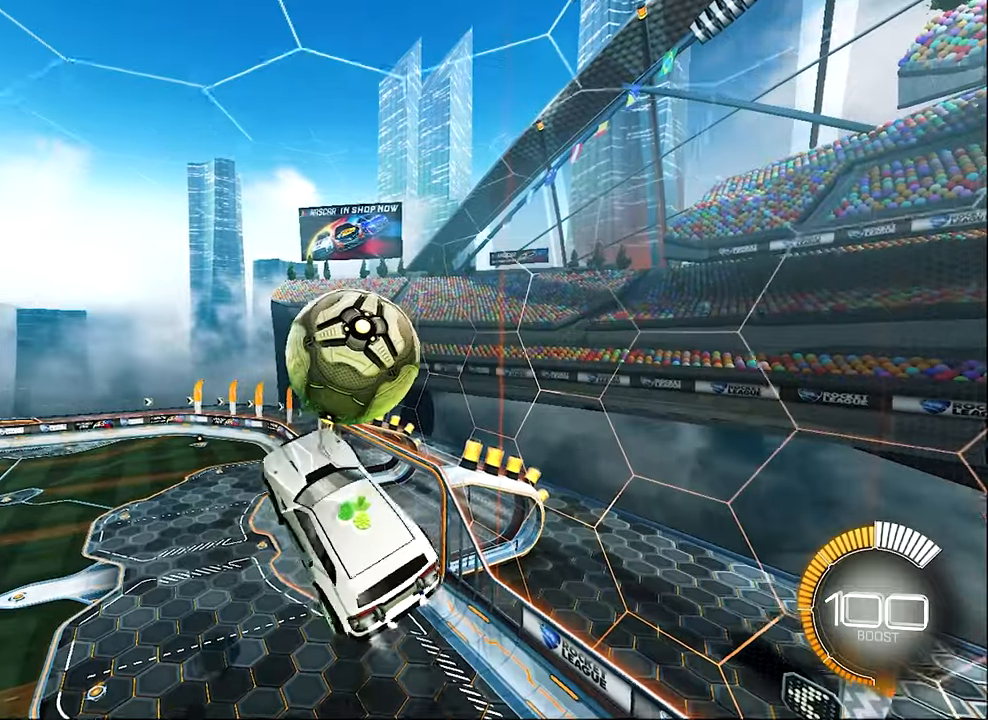
{"buttons": ["B", "L1", "R2"], "left_stick": "center", "events": [[66, "B", "up"], [100, "R2", "up"], [100, "left_stick", "up"], [266, "left_stick", "right"], [366, "R2", "down"], [433, "left_stick", "center"], [466, "B", "down"]]}
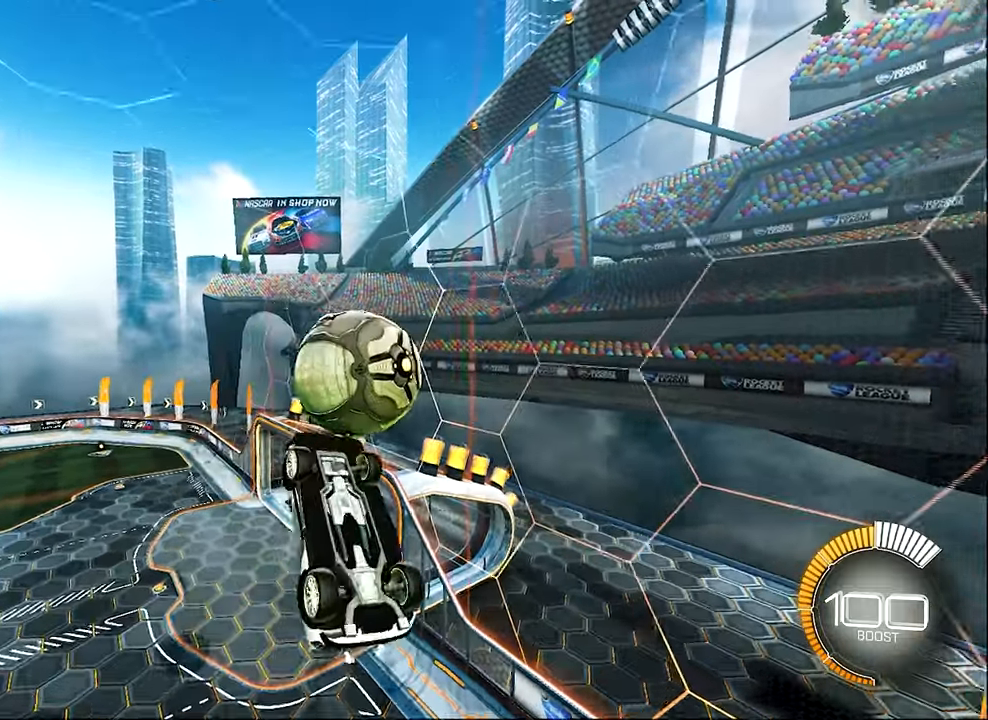
{"buttons": ["L1"], "left_stick": "up", "events": [[100, "left_stick", "right"], [133, "B", "up"], [166, "left_stick", "up-right"], [200, "R2", "up"], [500, "left_stick", "up"]]}